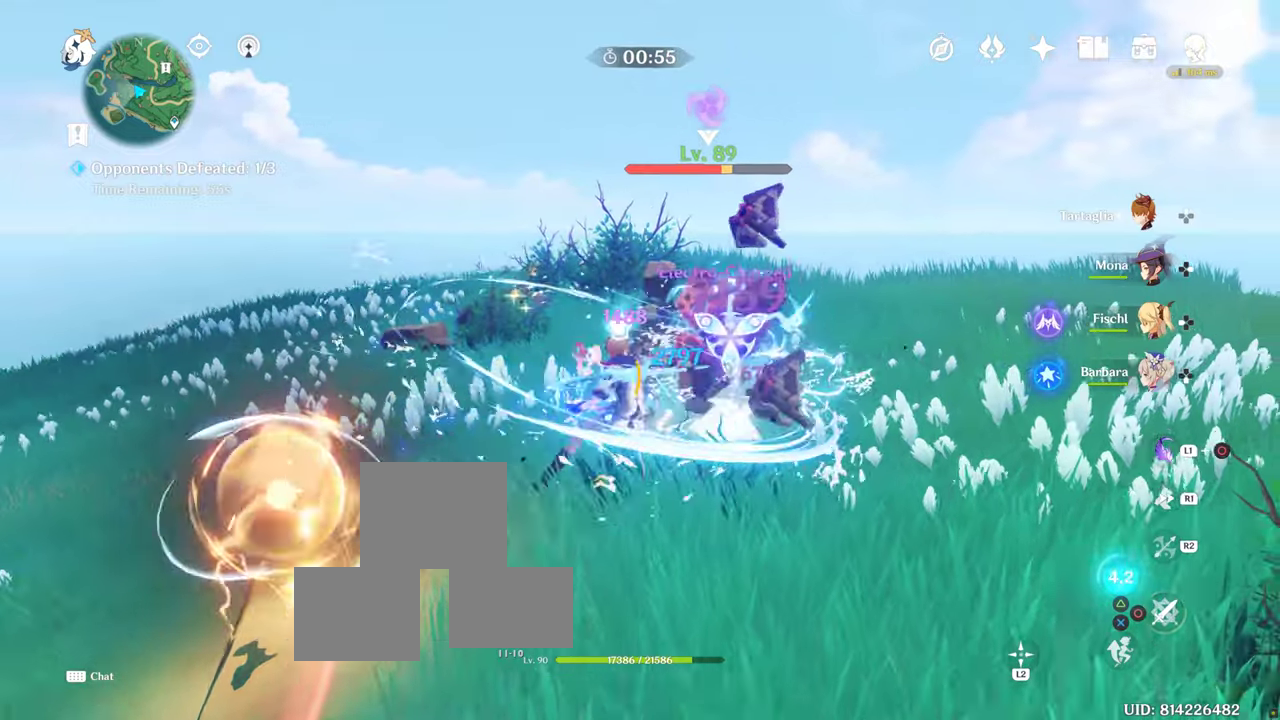
Gameplay with a controller (PlayStation layout); each line is a JSON object with the inputs held at the frame after it. "events" lists button and stick changes between this image and that frame as [ms after this image, input, new state], when the widget could be followed in between. Not read: L3 R3.
{"buttons": ["CIRCLE"], "left_stick": "right", "right_stick": "center", "events": [[50, "CIRCLE", "up"], [133, "CIRCLE", "down"], [200, "CIRCLE", "up"], [300, "CIRCLE", "down"], [383, "CIRCLE", "up"], [483, "CIRCLE", "down"]]}
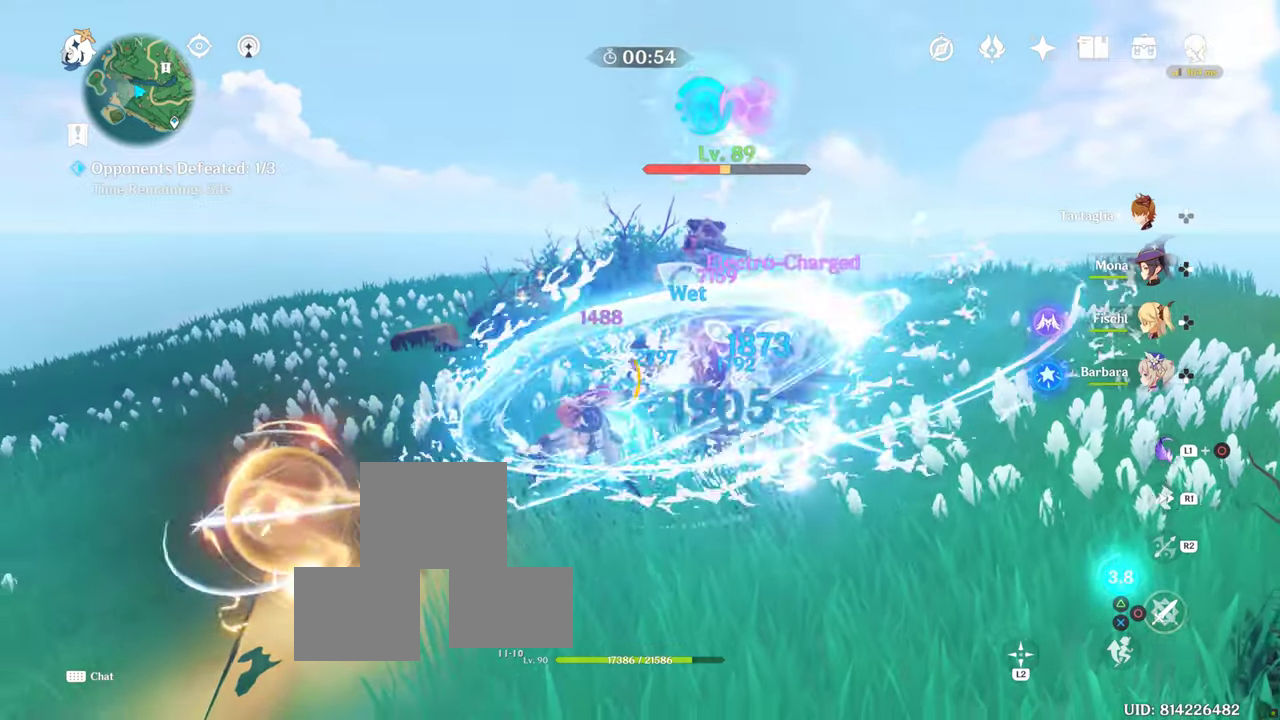
{"buttons": ["CIRCLE"], "left_stick": "right", "right_stick": "center"}
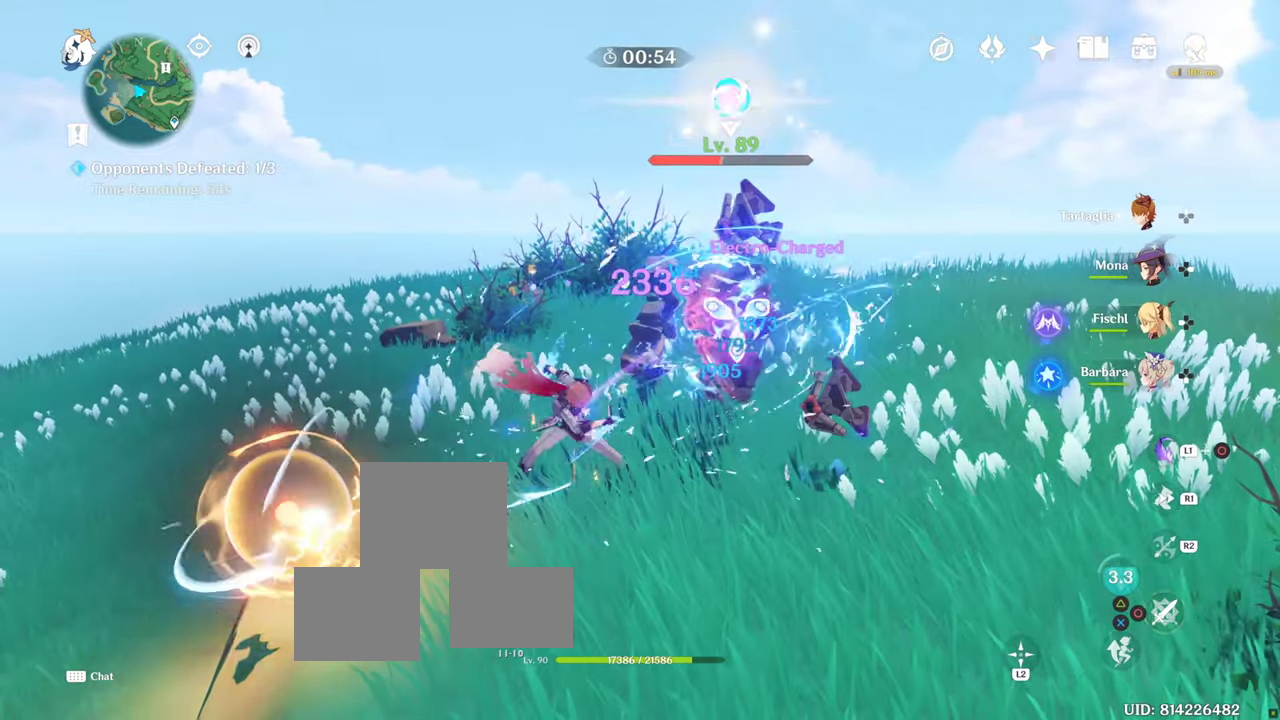
{"buttons": ["CIRCLE"], "left_stick": "right", "right_stick": "center", "events": [[33, "CIRCLE", "up"], [133, "CIRCLE", "down"], [183, "CIRCLE", "up"], [300, "CIRCLE", "down"], [383, "CIRCLE", "up"], [400, "CROSS", "down"], [450, "CIRCLE", "down"], [450, "CROSS", "up"]]}
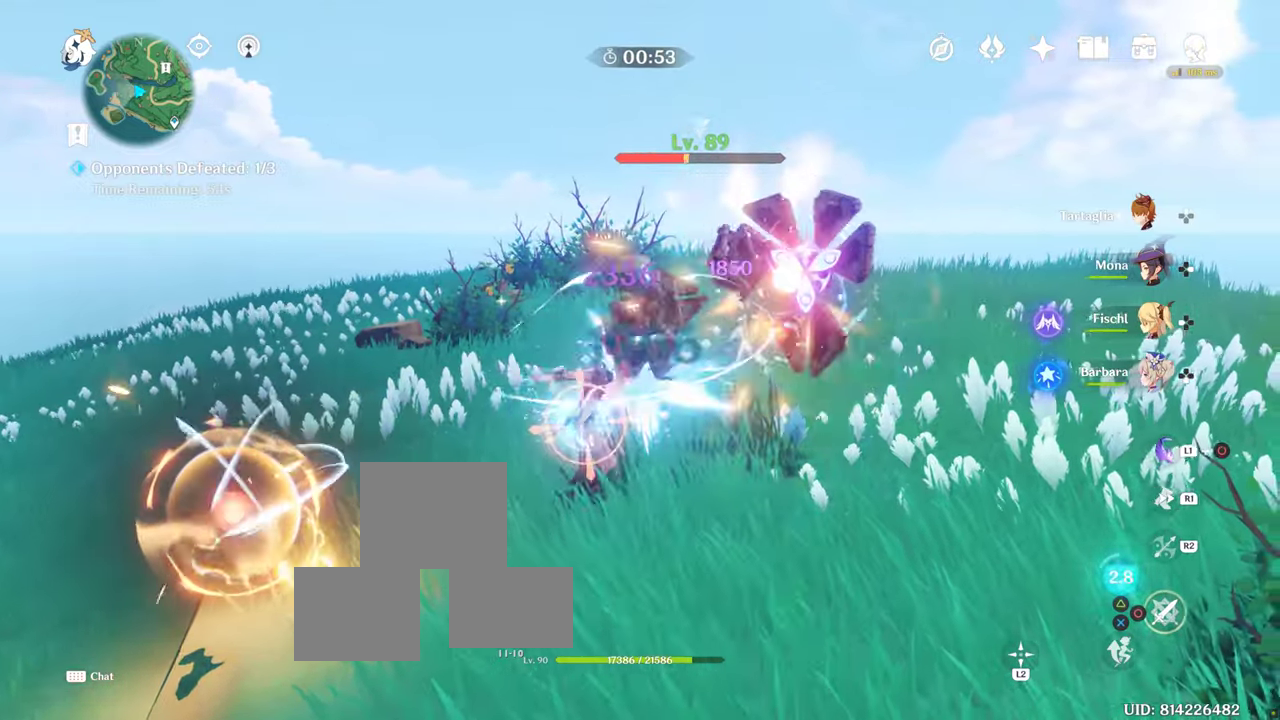
{"buttons": ["CIRCLE"], "left_stick": "right", "right_stick": "center", "events": [[33, "CIRCLE", "up"], [117, "CIRCLE", "down"], [200, "CIRCLE", "up"], [233, "CROSS", "down"], [283, "CIRCLE", "down"], [283, "CROSS", "up"], [350, "CIRCLE", "up"], [433, "CIRCLE", "down"]]}
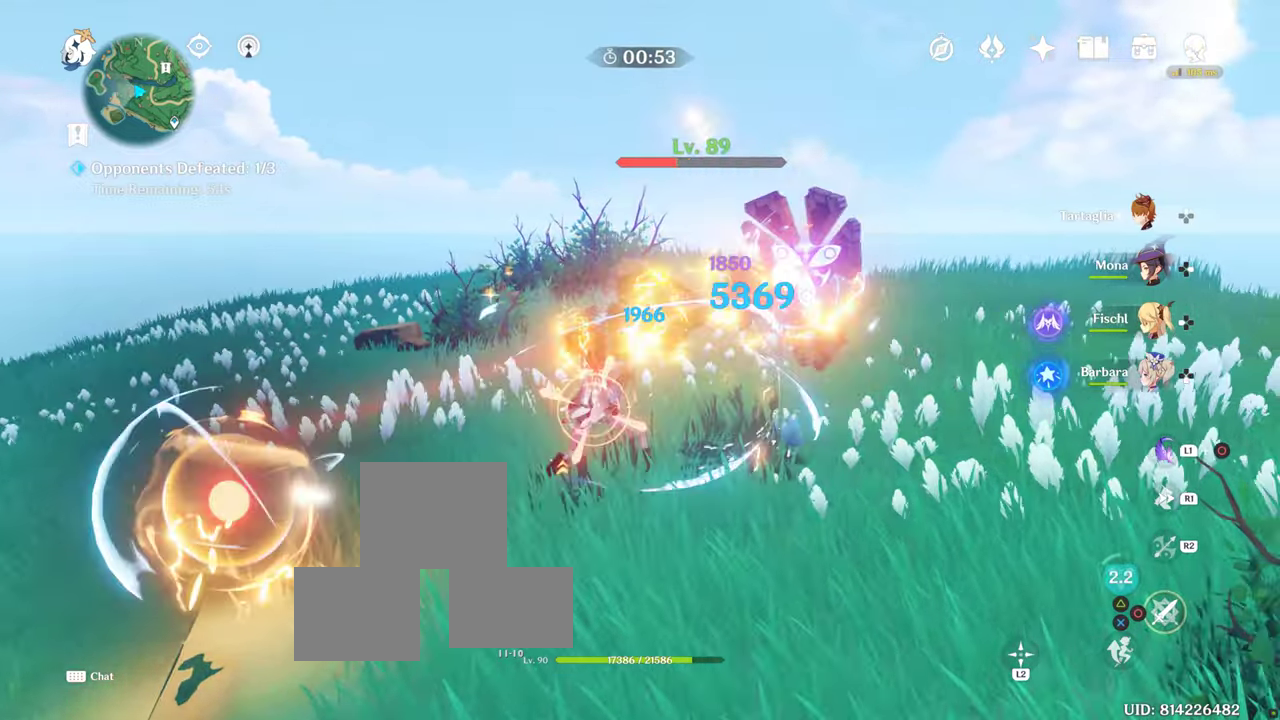
{"buttons": [], "left_stick": "right", "right_stick": "center", "events": [[17, "CIRCLE", "up"], [50, "CROSS", "down"], [133, "CIRCLE", "down"], [133, "CROSS", "up"], [200, "CIRCLE", "up"], [300, "CIRCLE", "down"], [333, "CIRCLE", "up"], [367, "CROSS", "down"], [450, "CIRCLE", "down"], [450, "CROSS", "up"], [500, "CIRCLE", "up"]]}
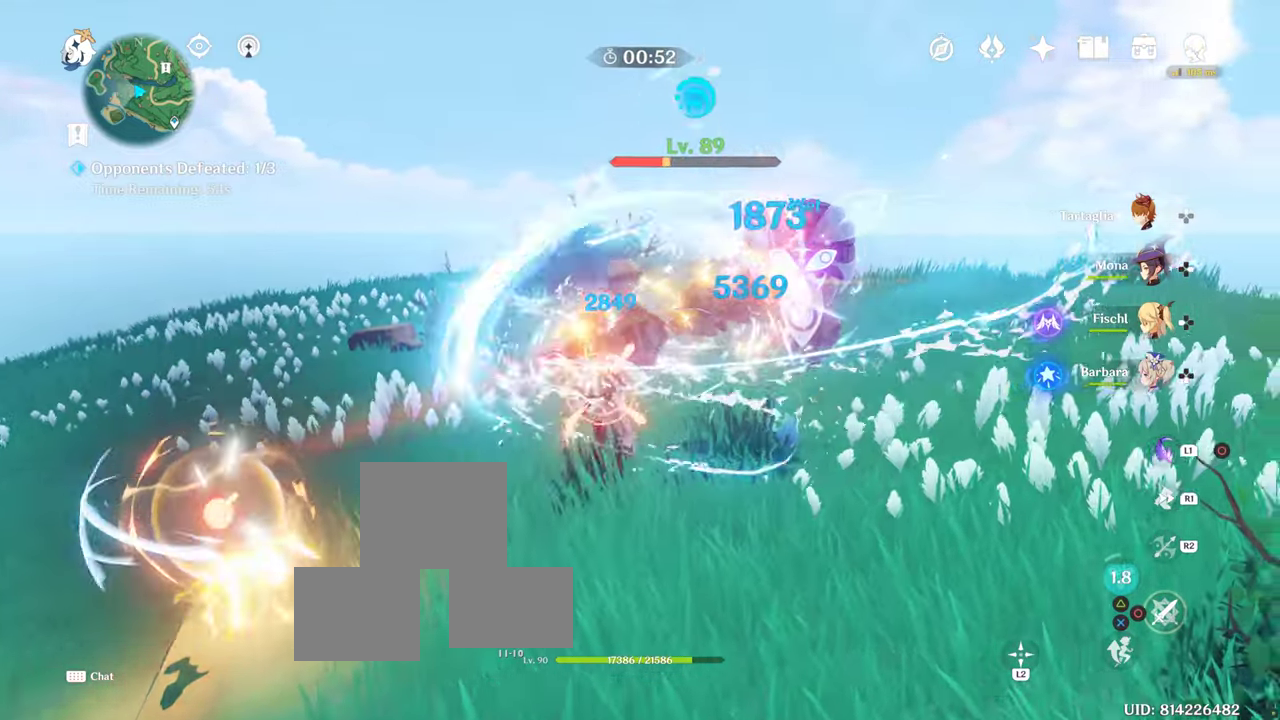
{"buttons": ["CIRCLE"], "left_stick": "right", "right_stick": "center"}
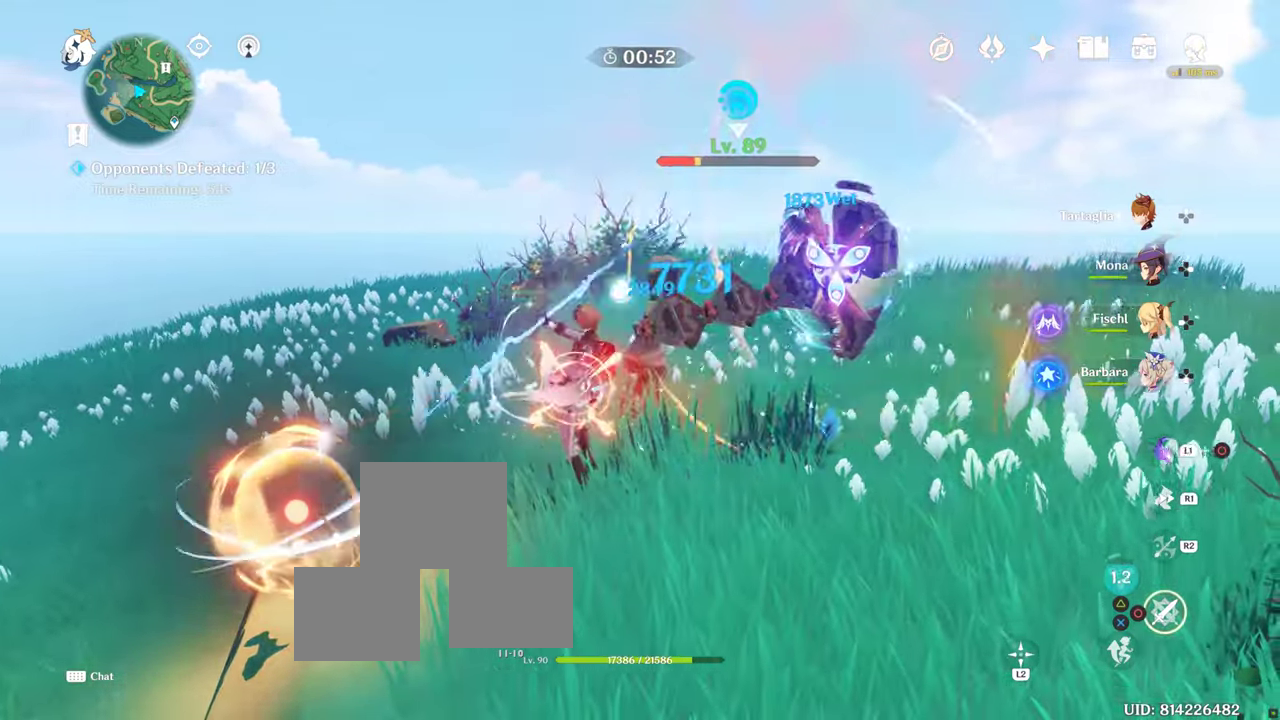
{"buttons": ["CIRCLE"], "left_stick": "right", "right_stick": "center", "events": []}
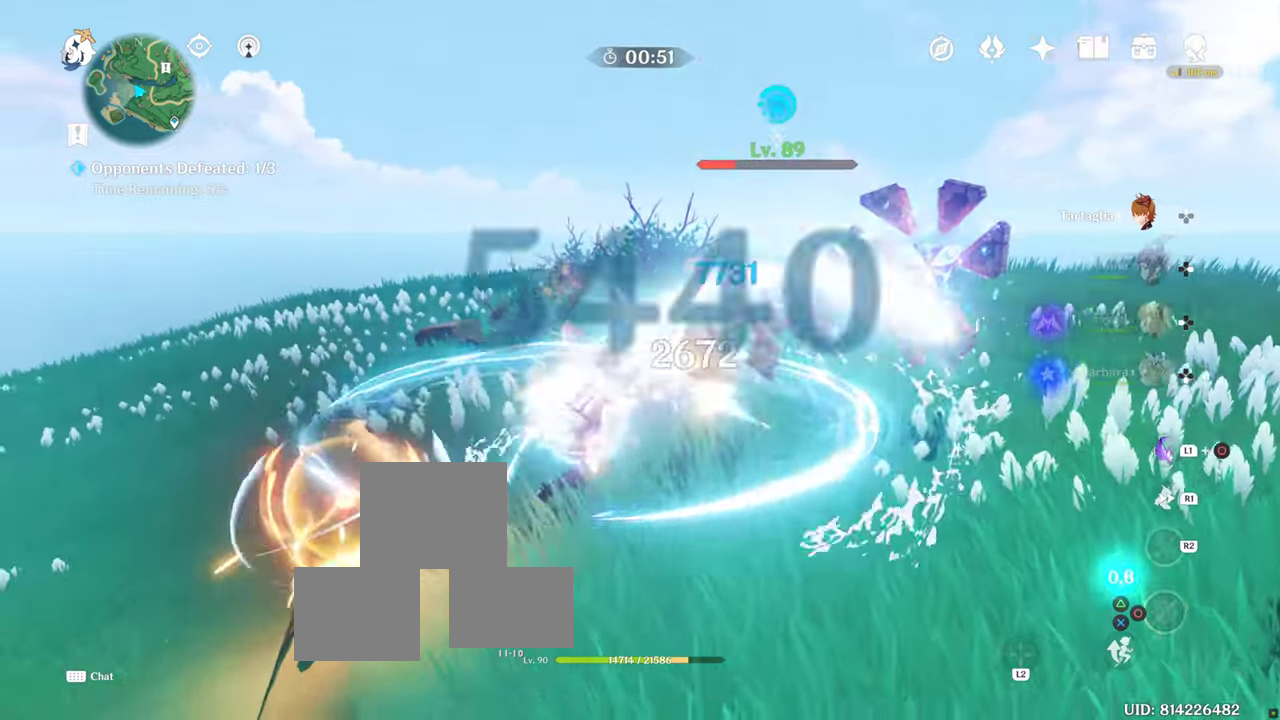
{"buttons": [], "left_stick": "right", "right_stick": "center"}
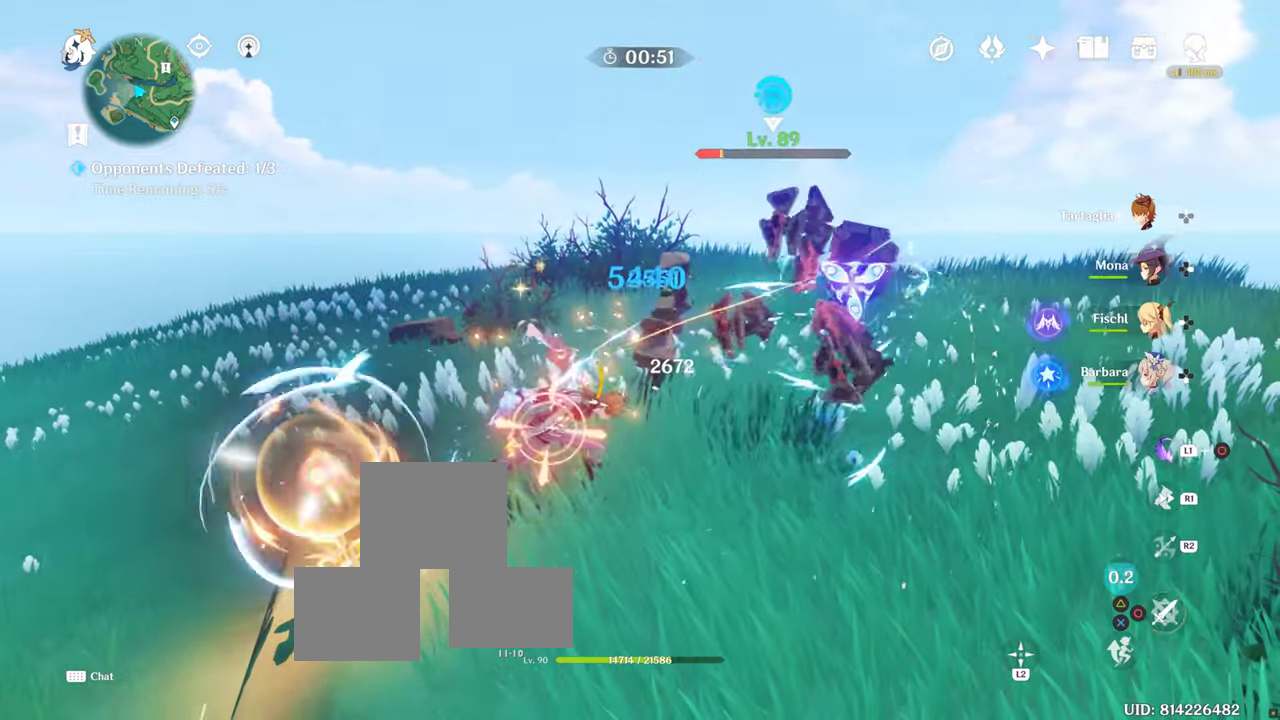
{"buttons": ["CIRCLE"], "left_stick": "right", "right_stick": "center", "events": [[150, "CIRCLE", "down"], [233, "CIRCLE", "up"], [317, "CIRCLE", "down"], [400, "CIRCLE", "up"], [484, "CIRCLE", "down"]]}
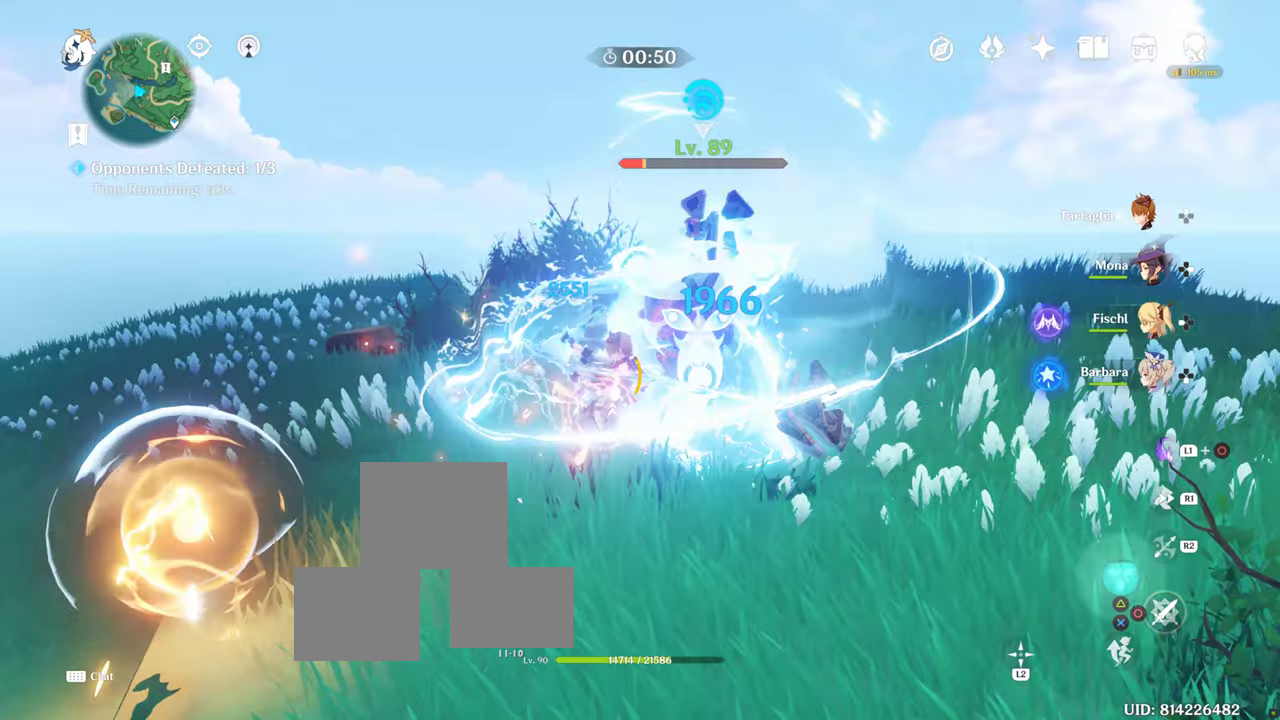
{"buttons": ["CIRCLE"], "left_stick": "right", "right_stick": "center", "events": [[67, "CIRCLE", "up"], [134, "CIRCLE", "down"], [217, "CIRCLE", "up"], [300, "CIRCLE", "down"], [334, "L1", "down"], [384, "CIRCLE", "up"], [400, "L1", "up"], [450, "CIRCLE", "down"]]}
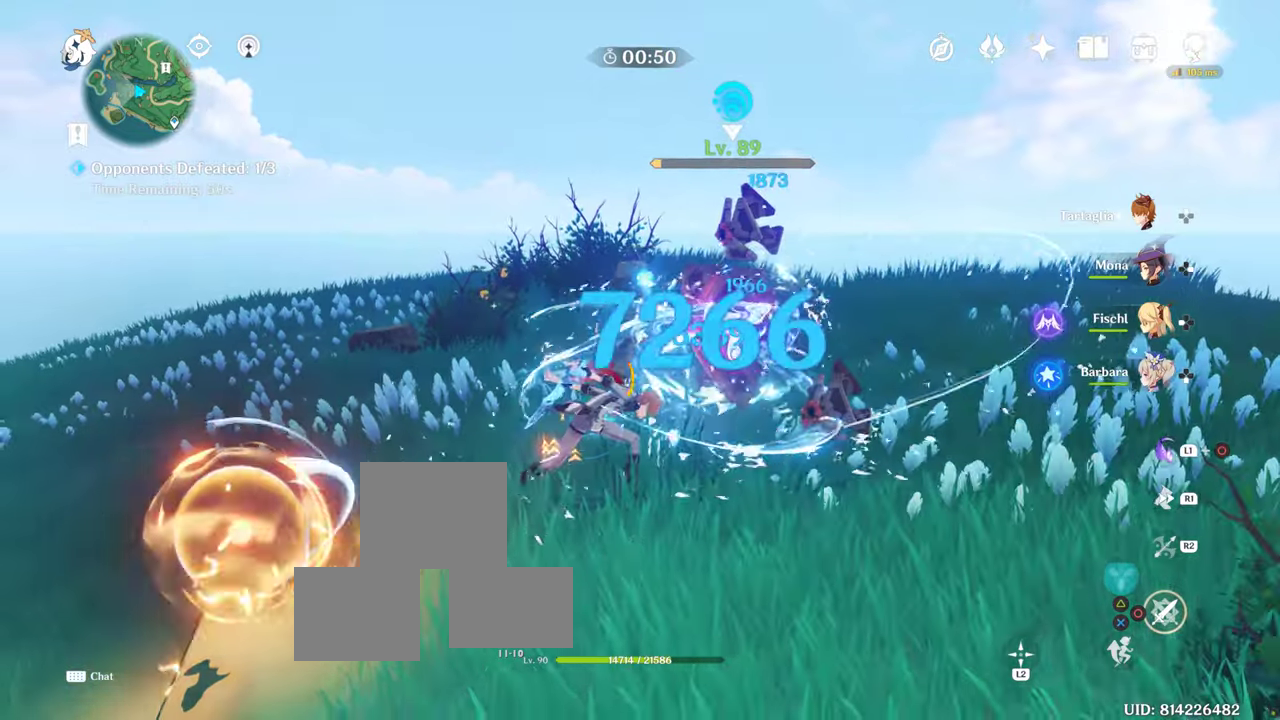
{"buttons": ["CIRCLE"], "left_stick": "right", "right_stick": "center", "events": []}
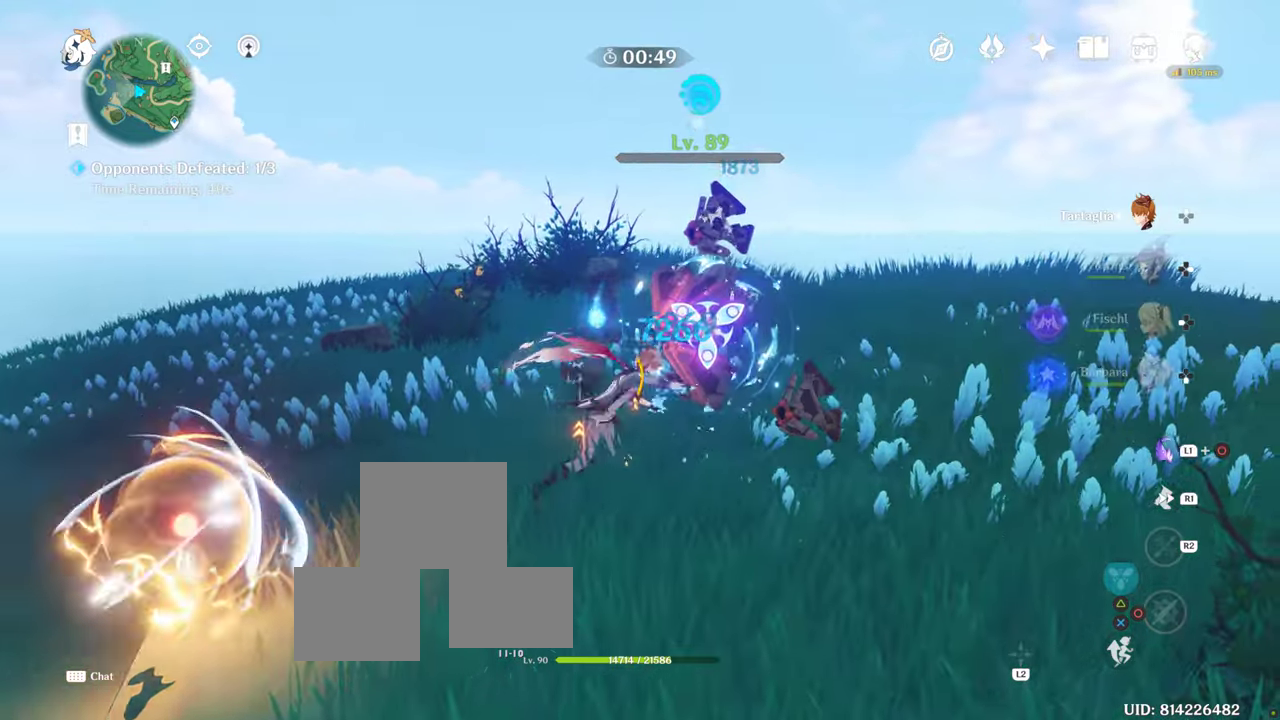
{"buttons": ["CIRCLE"], "left_stick": "right", "right_stick": "center", "events": [[367, "L1", "down"], [417, "L1", "up"]]}
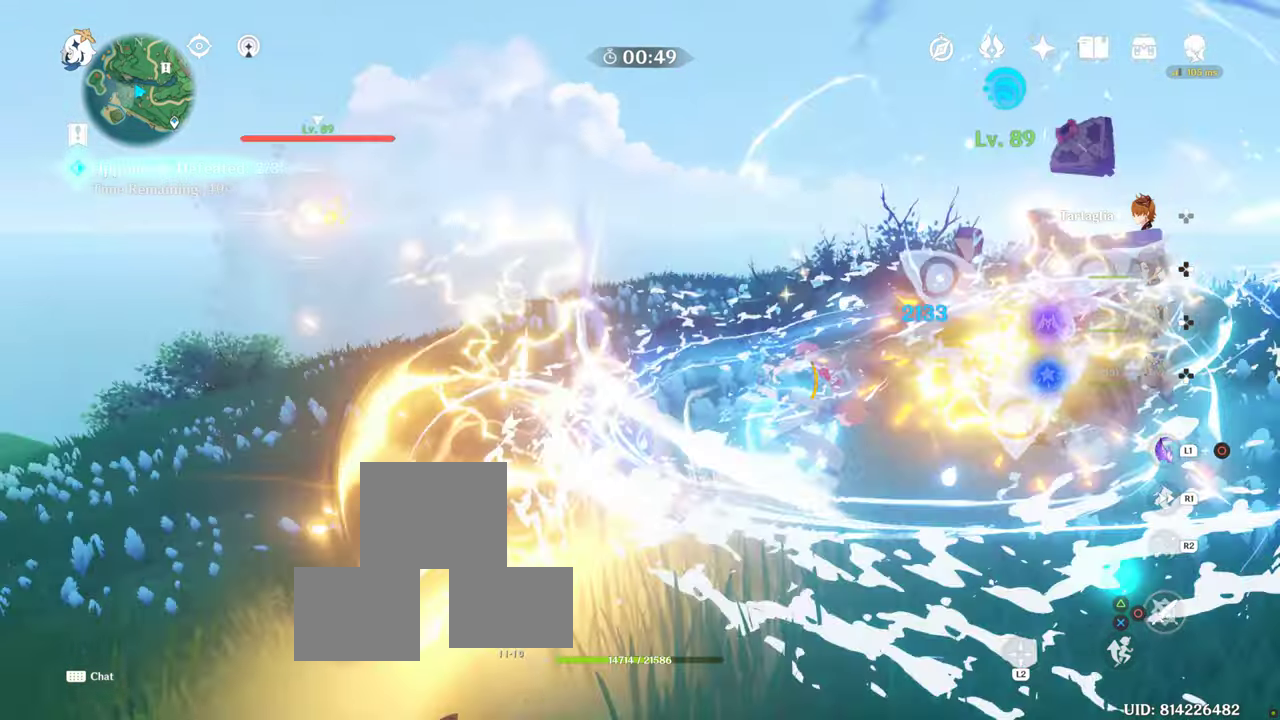
{"buttons": [], "left_stick": "down", "right_stick": "down-left", "events": [[84, "L1", "down"], [134, "L1", "up"], [184, "left_stick", "down"], [250, "L1", "down"], [350, "L1", "up"], [434, "CIRCLE", "up"], [434, "right_stick", "down-left"]]}
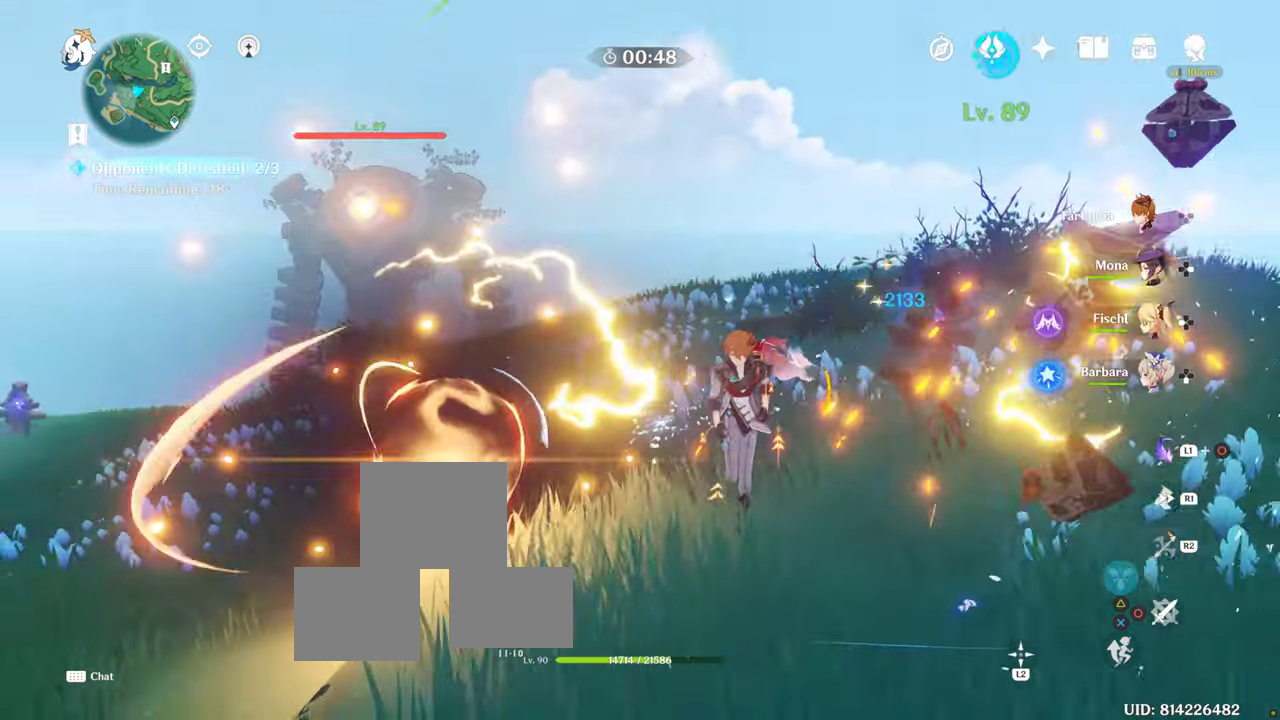
{"buttons": [], "left_stick": "up-left", "right_stick": "center", "events": [[134, "left_stick", "down-left"], [134, "right_stick", "center"], [250, "left_stick", "left"], [350, "CIRCLE", "down"], [350, "left_stick", "up-left"], [450, "CIRCLE", "up"]]}
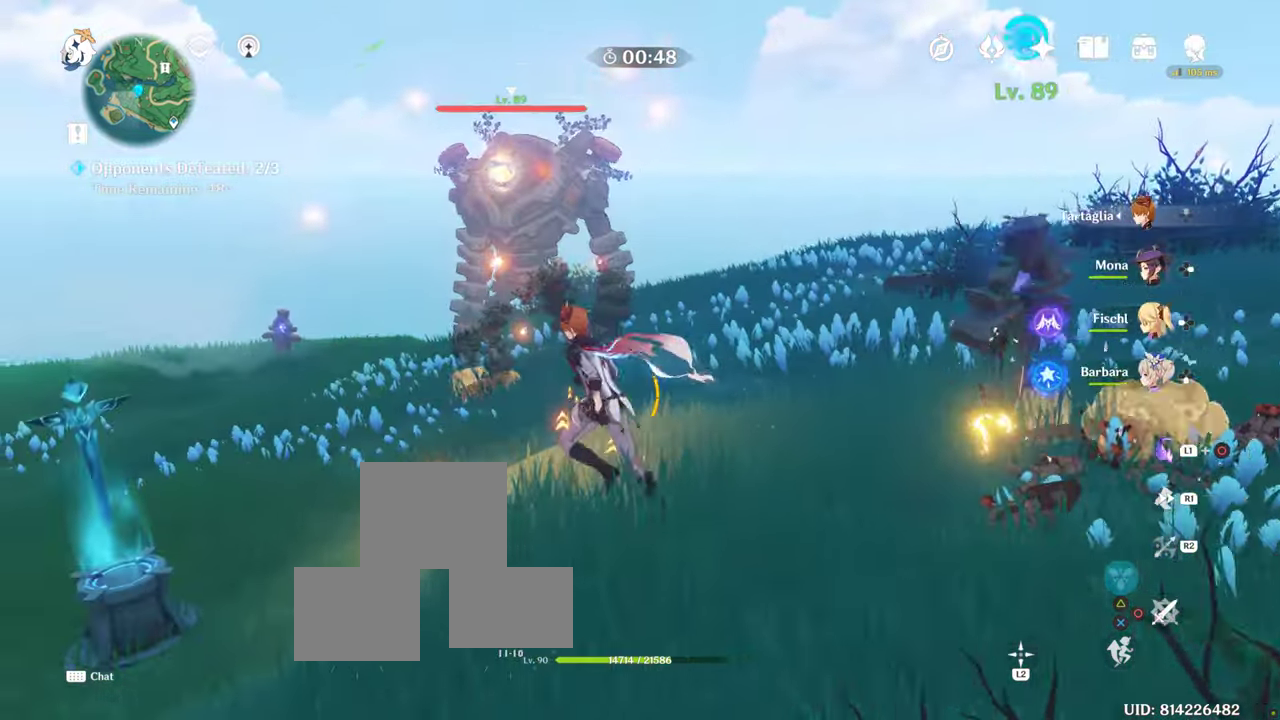
{"buttons": [], "left_stick": "up-left", "right_stick": "center", "events": [[84, "CIRCLE", "down"], [84, "R1", "down"], [184, "CIRCLE", "up"], [184, "START", "down"], [217, "START", "up"], [317, "R1", "up"]]}
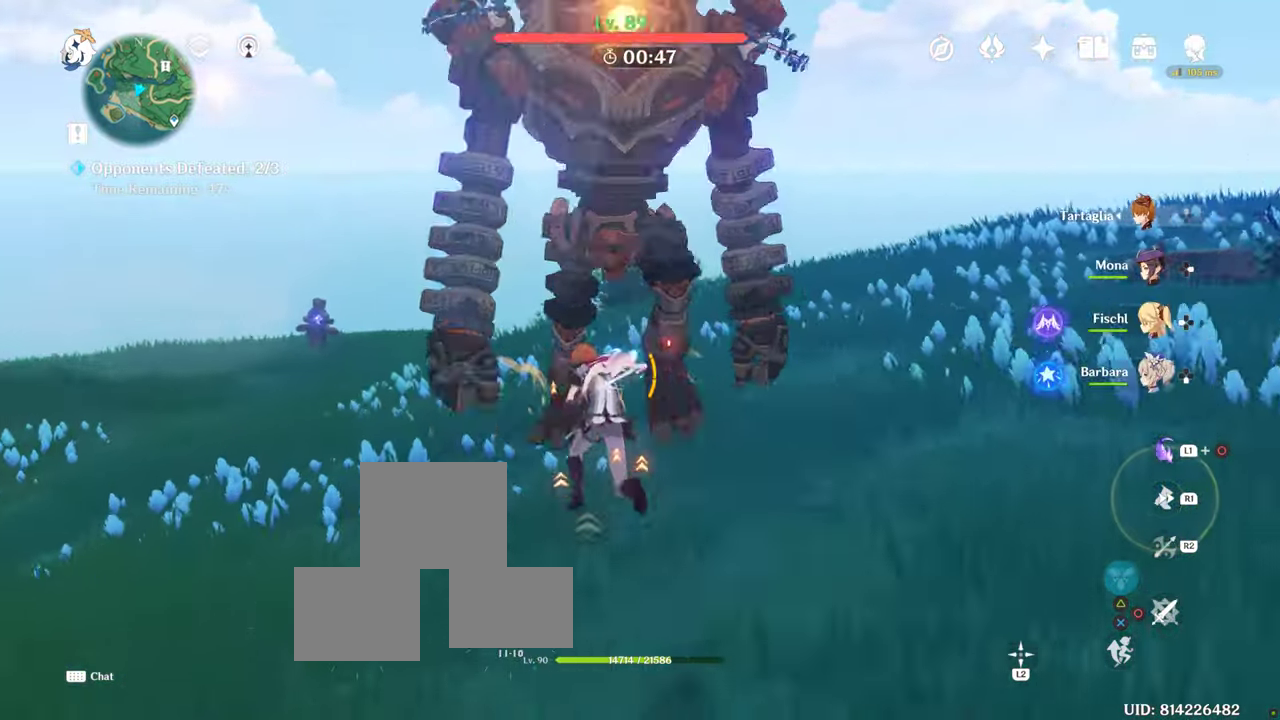
{"buttons": [], "left_stick": "down-right", "right_stick": "center", "events": [[184, "R2", "down"], [334, "R2", "up"], [334, "left_stick", "down-right"], [367, "DPAD_LEFT", "down"], [384, "DPAD_LEFT", "up"]]}
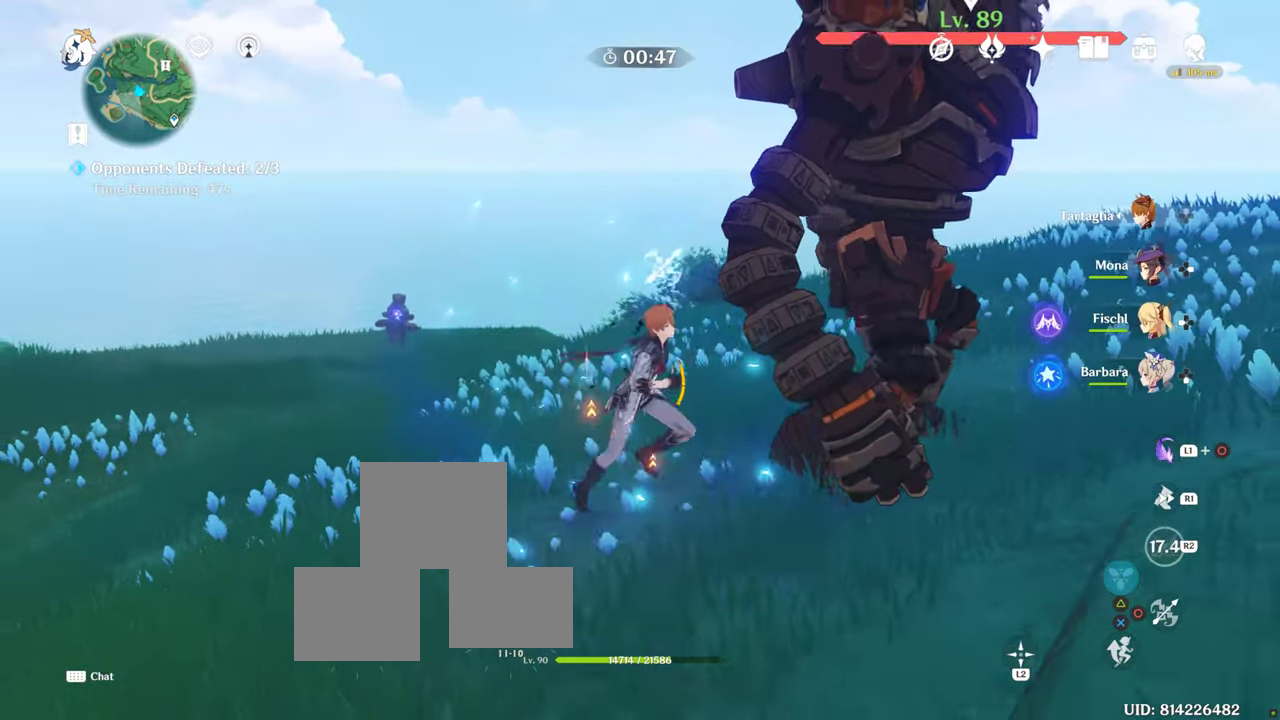
{"buttons": [], "left_stick": "center", "right_stick": "right", "events": [[17, "L2", "down"], [117, "L2", "up"], [217, "left_stick", "center"], [234, "right_stick", "right"], [350, "left_stick", "up"], [484, "left_stick", "center"]]}
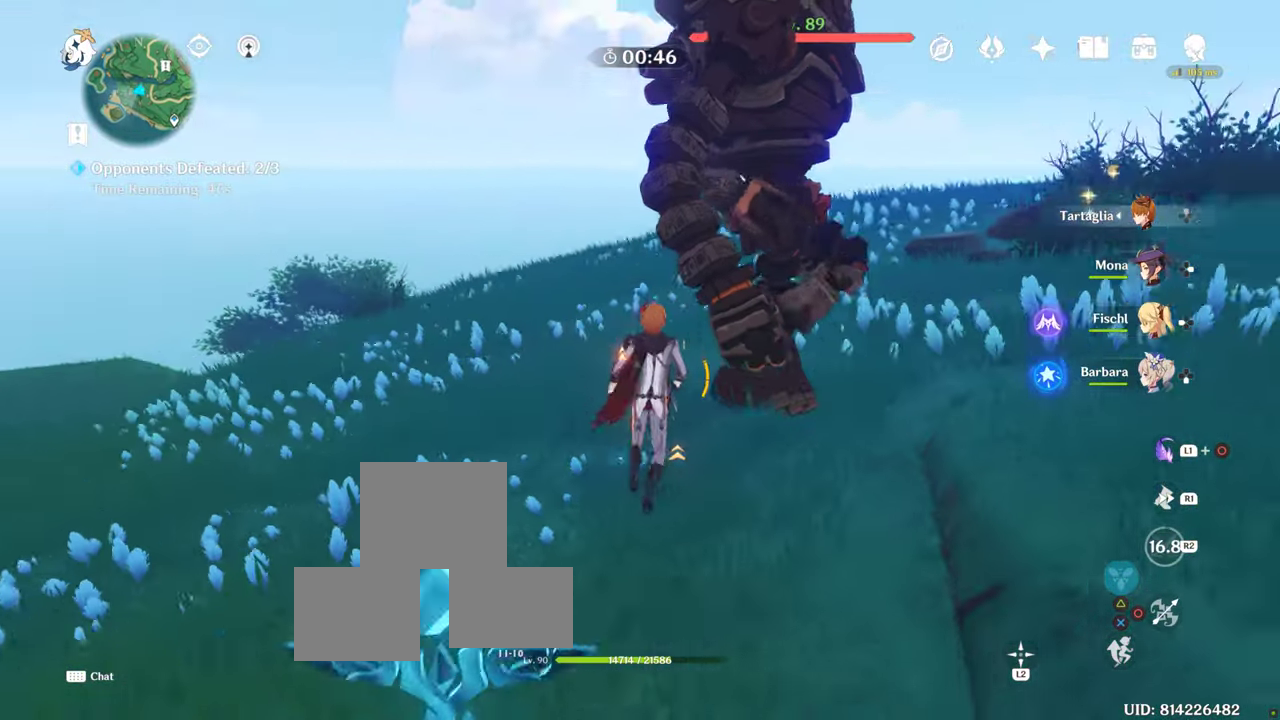
{"buttons": [], "left_stick": "center", "right_stick": "center"}
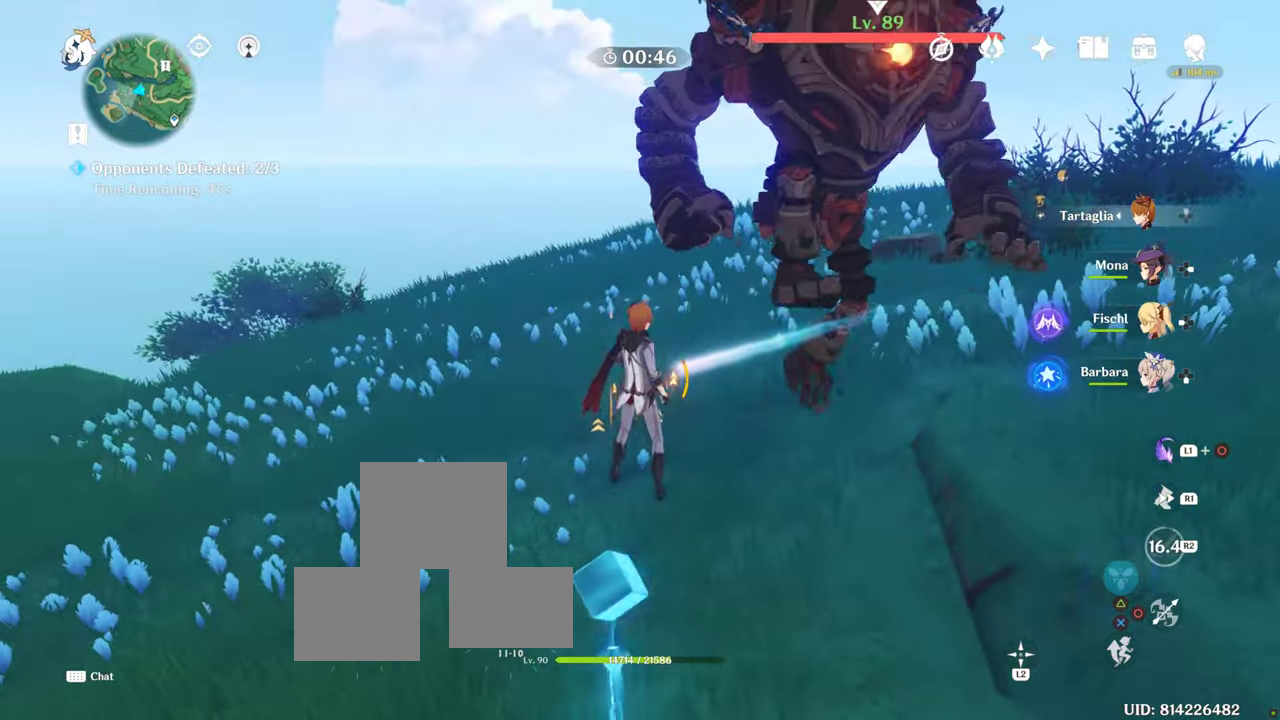
{"buttons": ["R2"], "left_stick": "center", "right_stick": "center", "events": [[150, "DPAD_RIGHT", "down"], [284, "DPAD_RIGHT", "up"], [350, "right_stick", "right"], [433, "R2", "down"], [483, "right_stick", "center"]]}
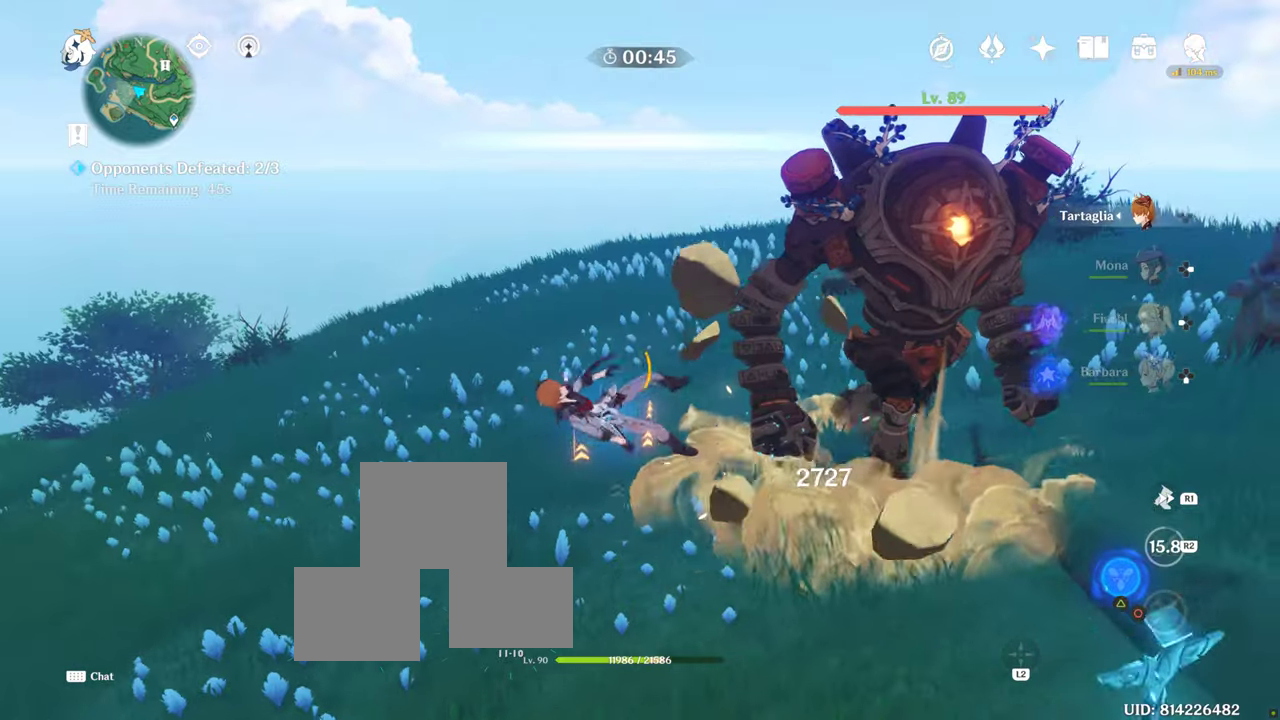
{"buttons": [], "left_stick": "up", "right_stick": "right", "events": [[50, "R2", "up"], [183, "left_stick", "up-right"], [400, "right_stick", "right"], [433, "L2", "down"], [450, "L2", "up"], [450, "left_stick", "up"]]}
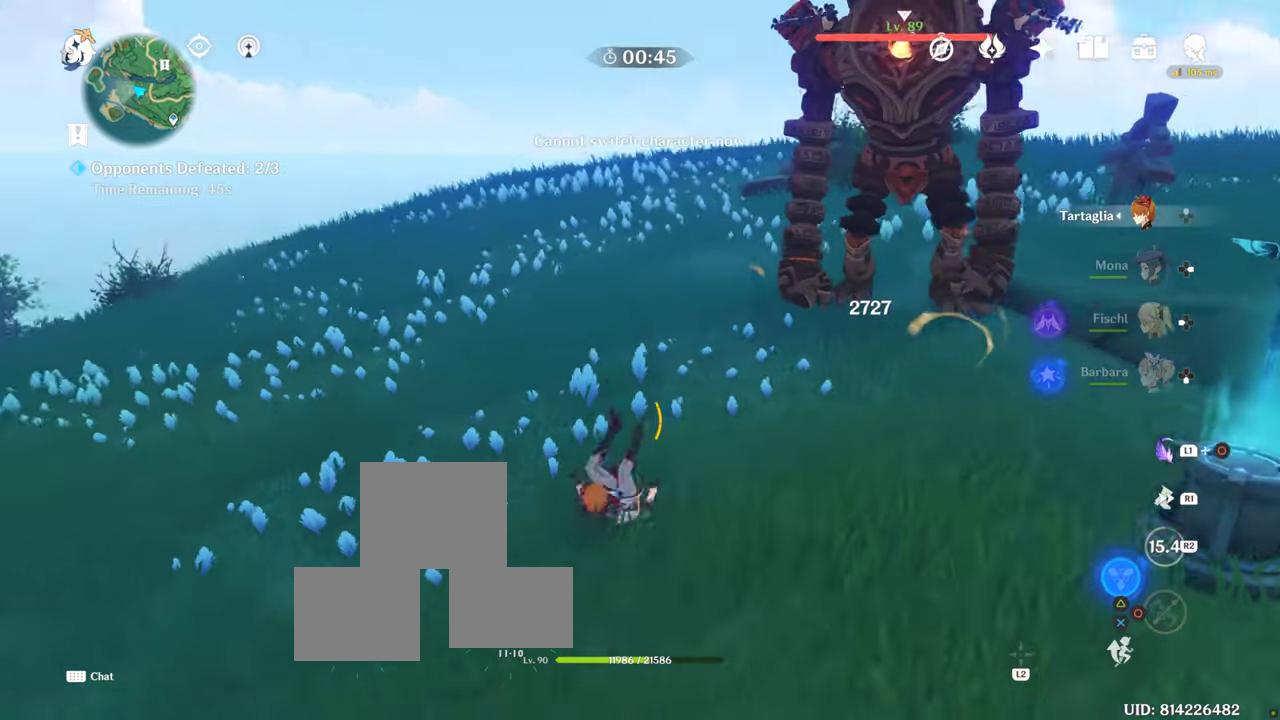
{"buttons": [], "left_stick": "up", "right_stick": "center", "events": [[133, "right_stick", "center"], [200, "DPAD_LEFT", "down"], [250, "DPAD_LEFT", "up"]]}
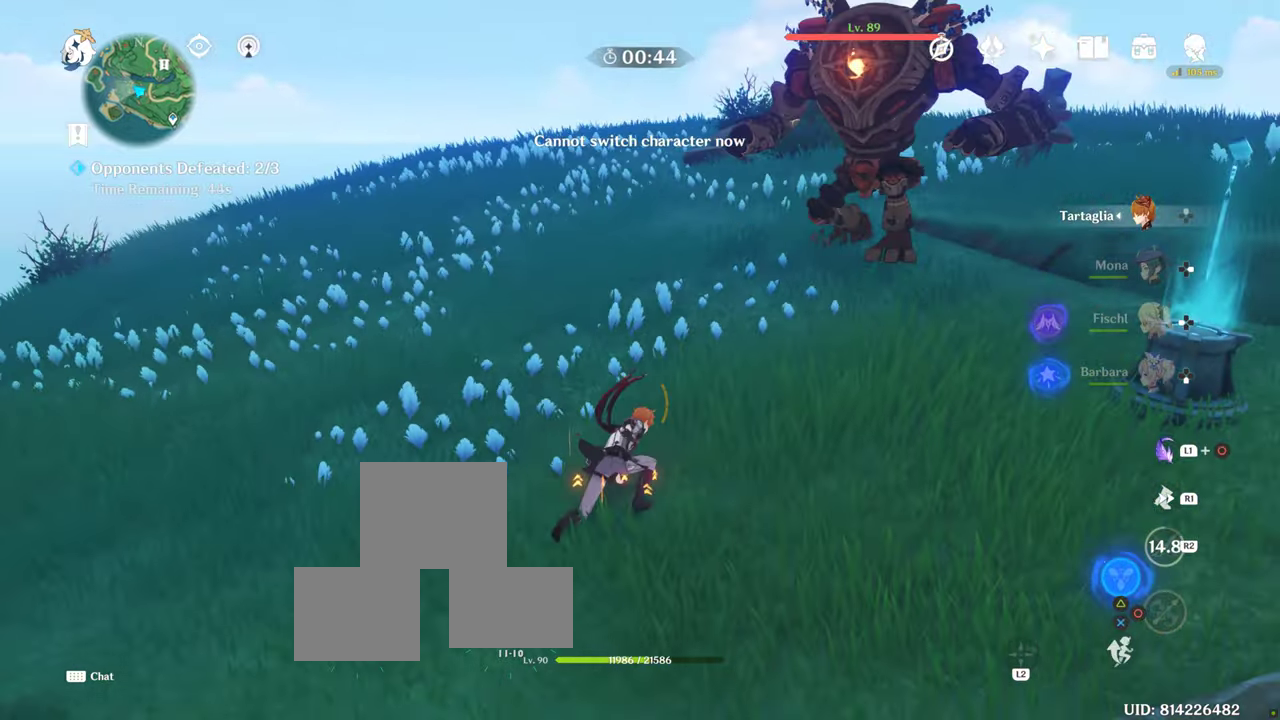
{"buttons": [], "left_stick": "up-left", "right_stick": "center", "events": [[433, "left_stick", "up-left"]]}
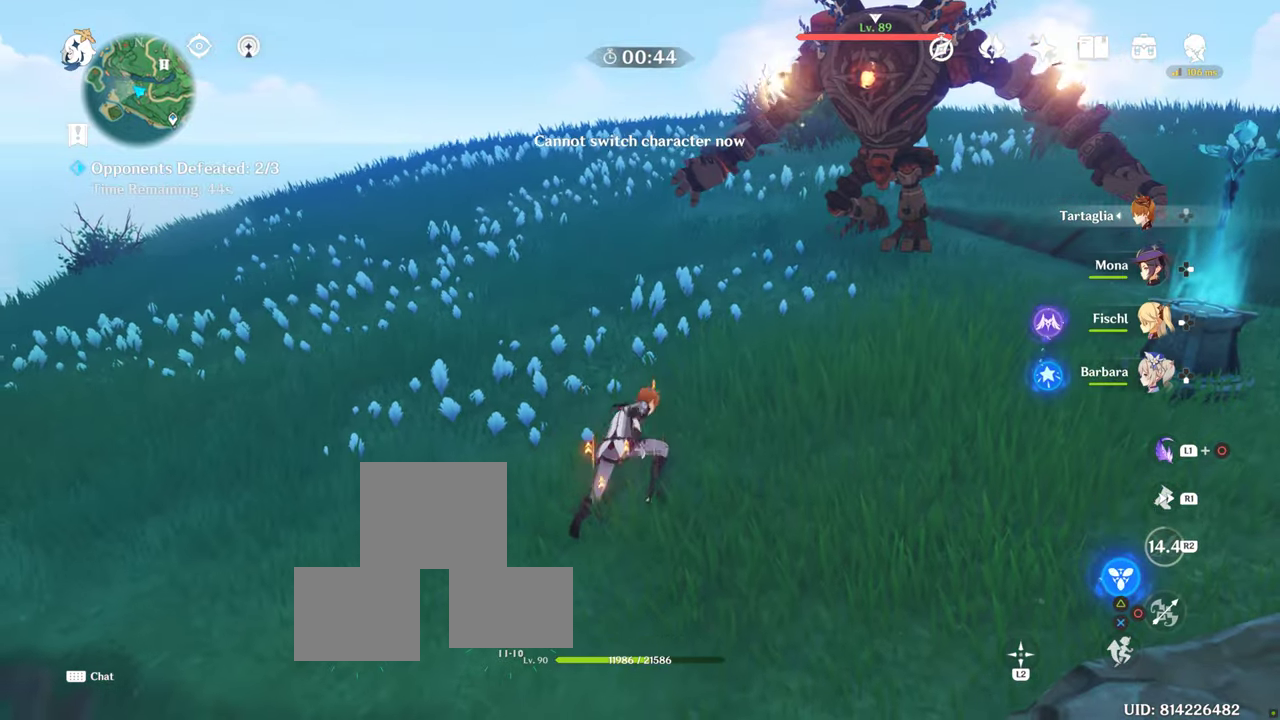
{"buttons": [], "left_stick": "up", "right_stick": "center", "events": [[83, "DPAD_LEFT", "down"], [133, "DPAD_LEFT", "up"], [400, "left_stick", "up"]]}
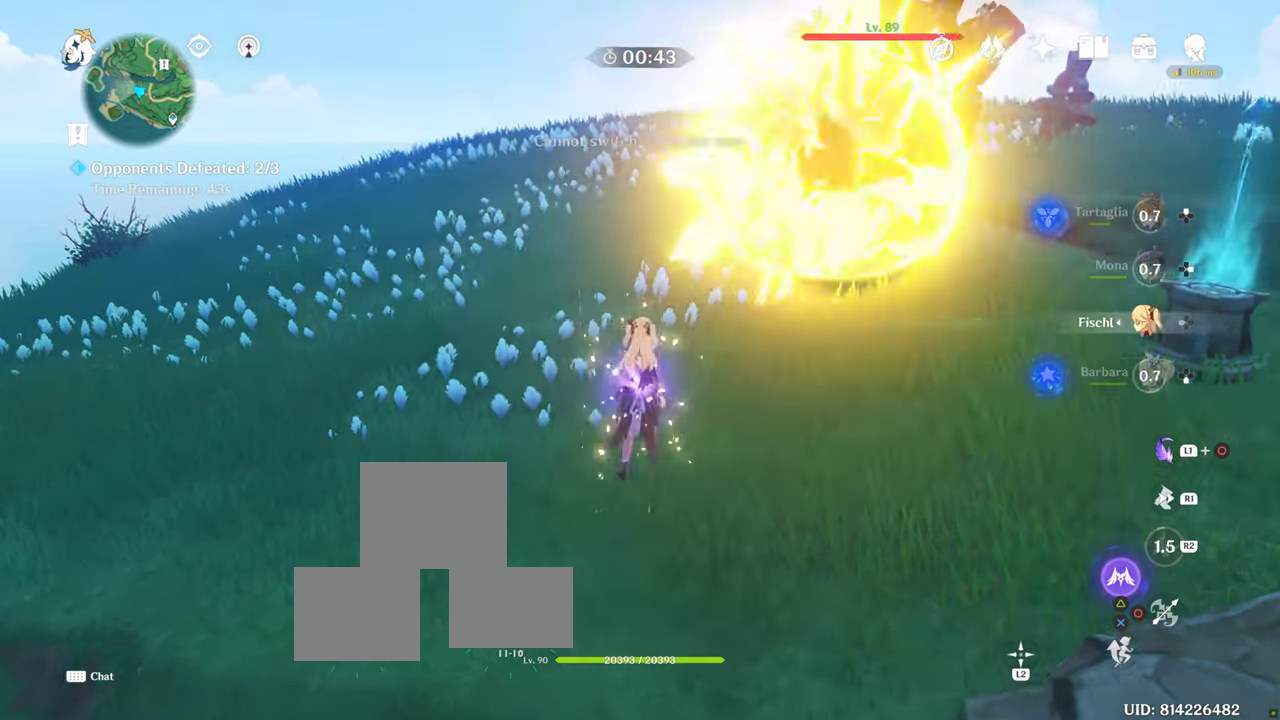
{"buttons": [], "left_stick": "up", "right_stick": "center", "events": [[33, "R1", "down"], [233, "R1", "up"]]}
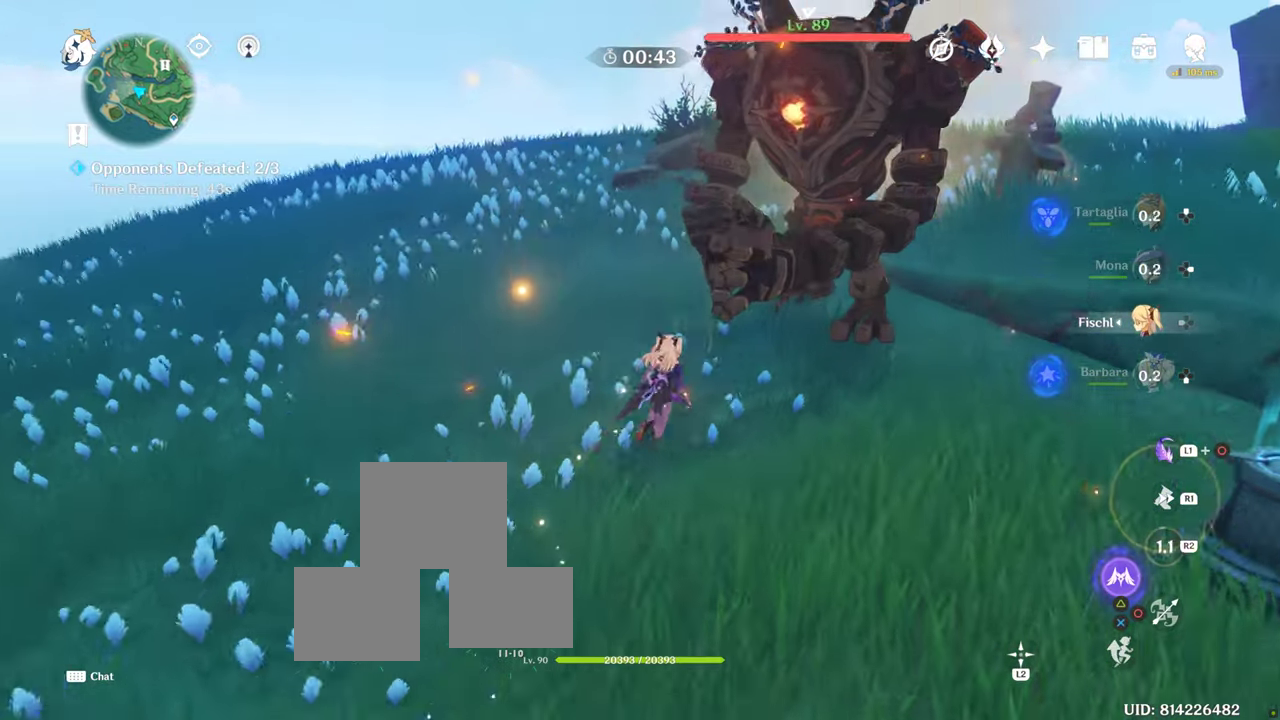
{"buttons": ["TRIANGLE"], "left_stick": "up-right", "right_stick": "center", "events": [[150, "TRIANGLE", "down"], [283, "TRIANGLE", "up"], [300, "left_stick", "up-right"], [433, "TRIANGLE", "down"]]}
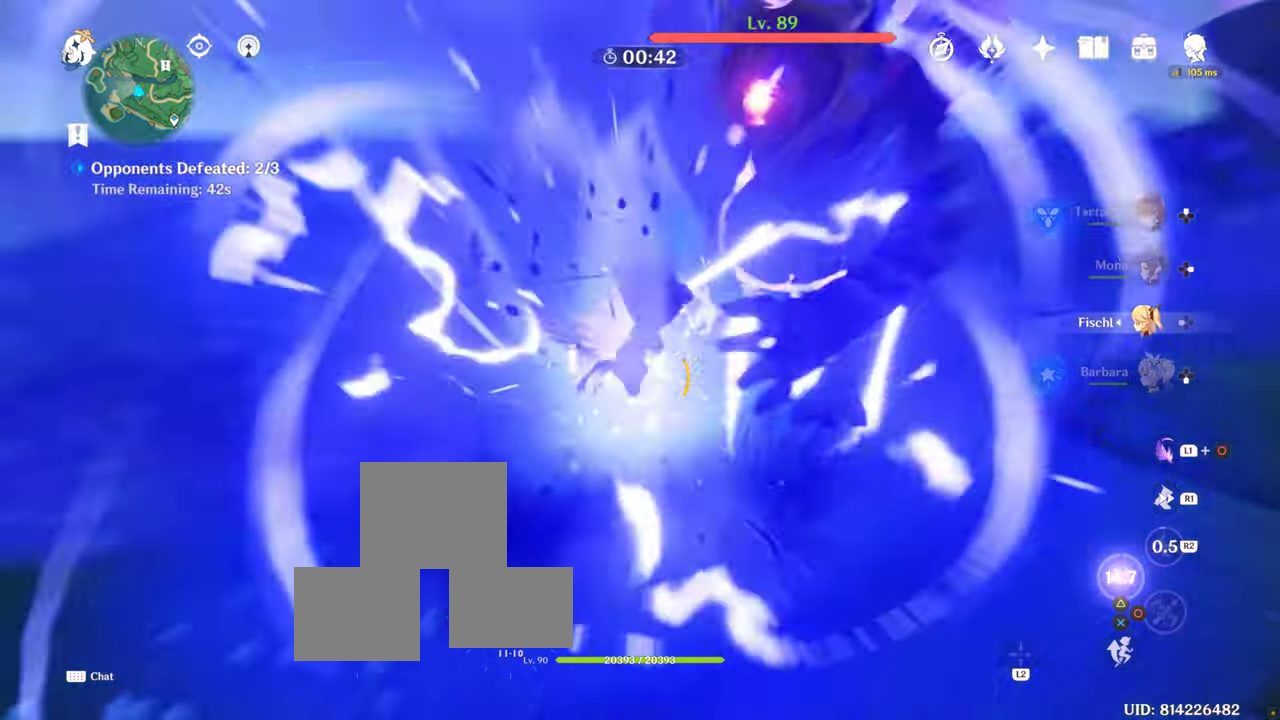
{"buttons": [], "left_stick": "right", "right_stick": "right", "events": [[50, "TRIANGLE", "up"], [50, "left_stick", "center"], [350, "left_stick", "right"], [416, "right_stick", "right"]]}
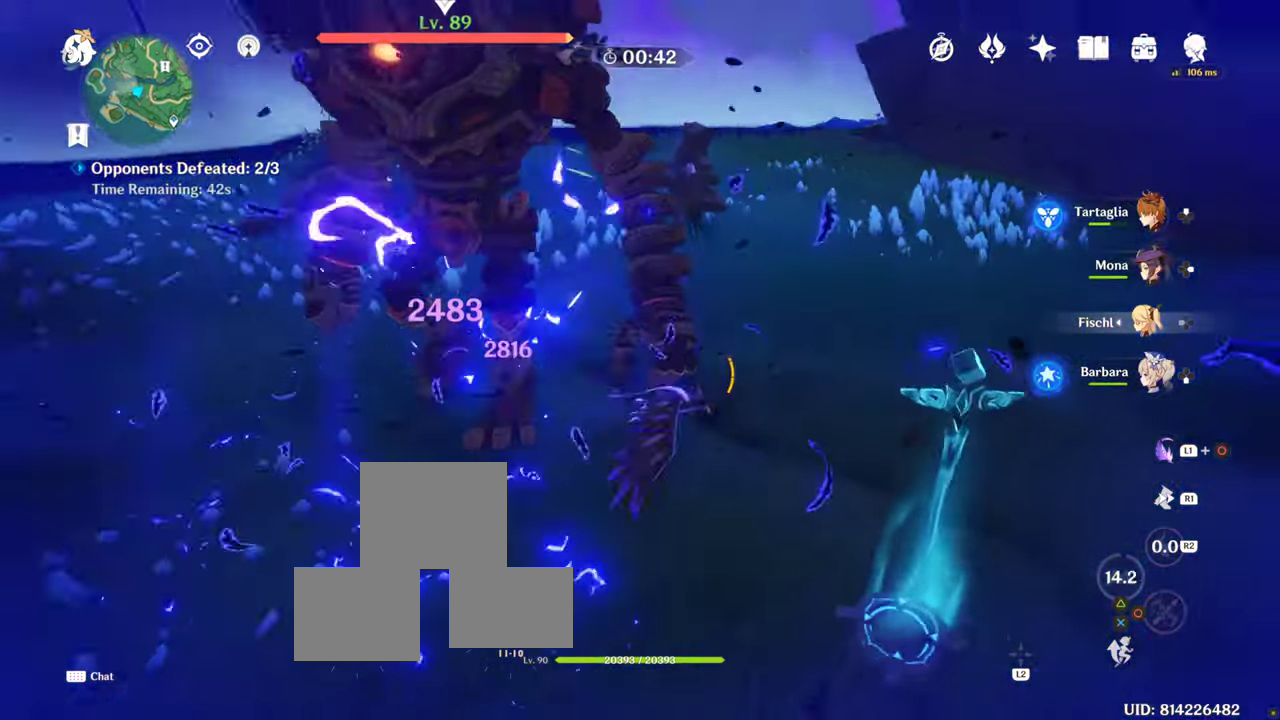
{"buttons": [], "left_stick": "left", "right_stick": "left", "events": [[33, "left_stick", "center"], [100, "right_stick", "center"], [183, "left_stick", "left"], [350, "right_stick", "left"]]}
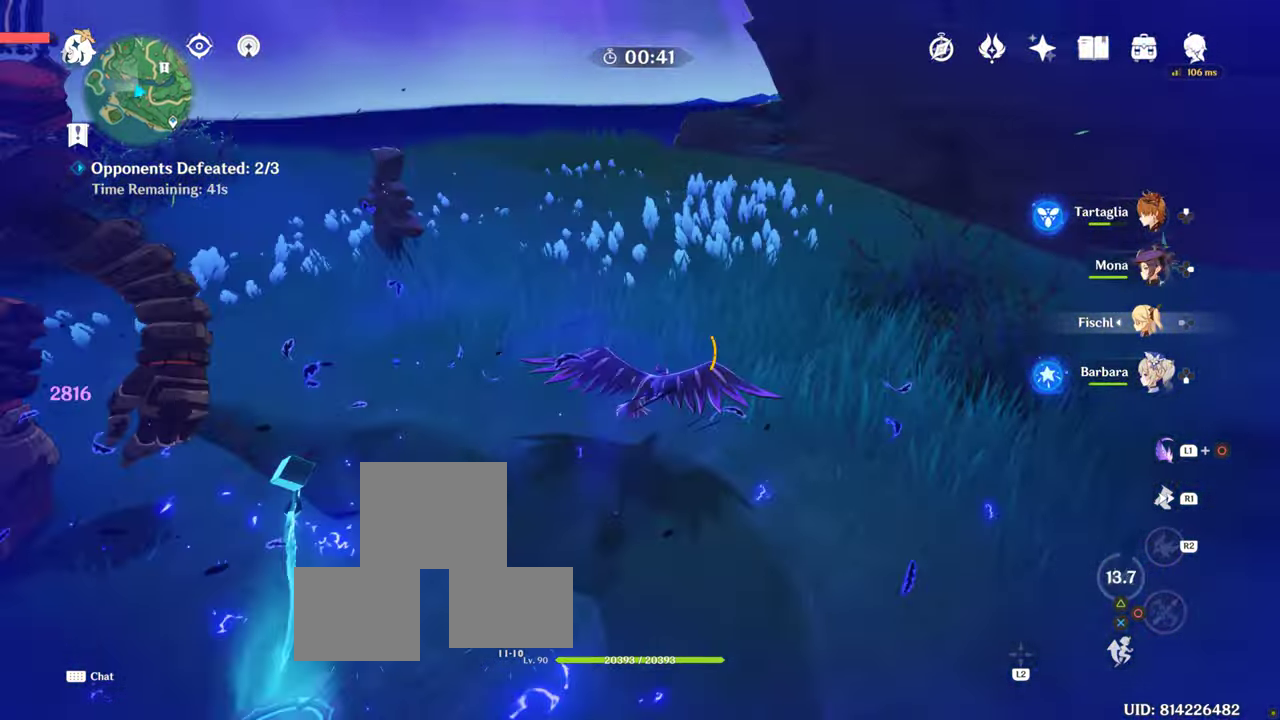
{"buttons": [], "left_stick": "left", "right_stick": "center", "events": [[216, "right_stick", "center"]]}
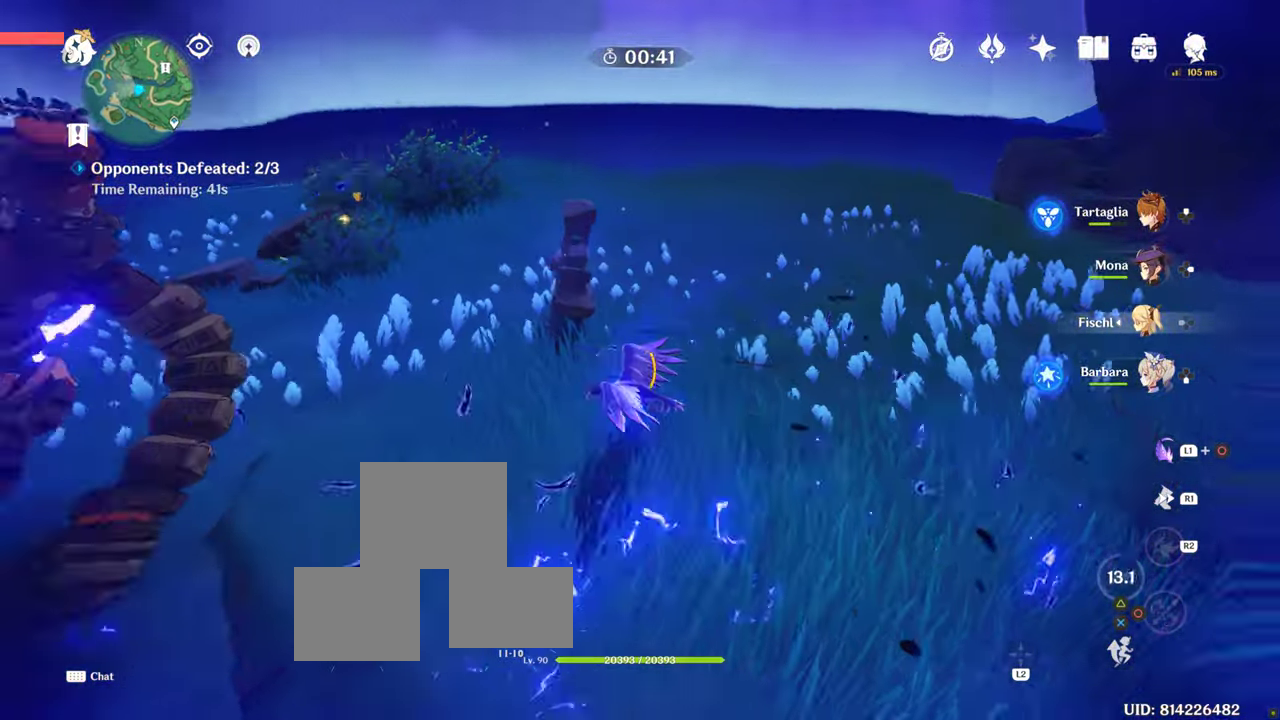
{"buttons": ["DPAD_UP"], "left_stick": "center", "right_stick": "left"}
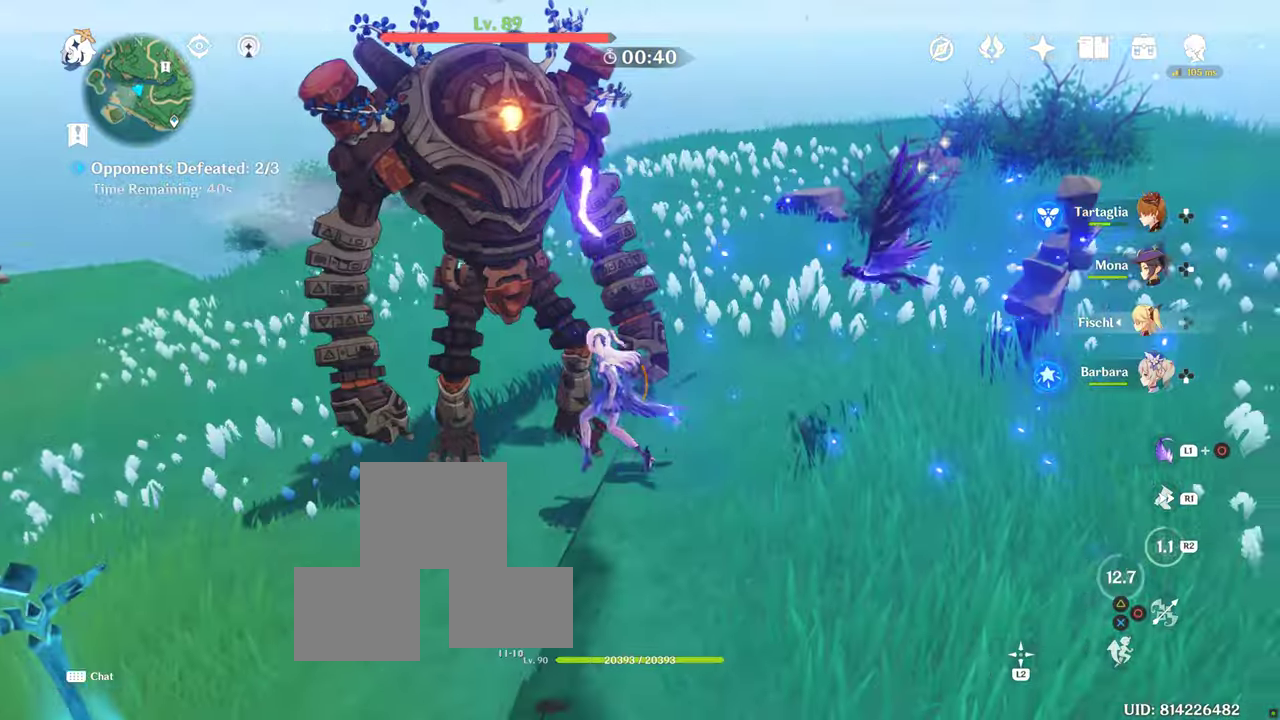
{"buttons": ["TRIANGLE"], "left_stick": "center", "right_stick": "center", "events": [[50, "right_stick", "center"], [283, "TRIANGLE", "down"], [333, "DPAD_UP", "up"], [400, "TRIANGLE", "up"], [417, "TRIANGLE", "down"], [433, "TRIANGLE", "up"], [467, "TRIANGLE", "down"]]}